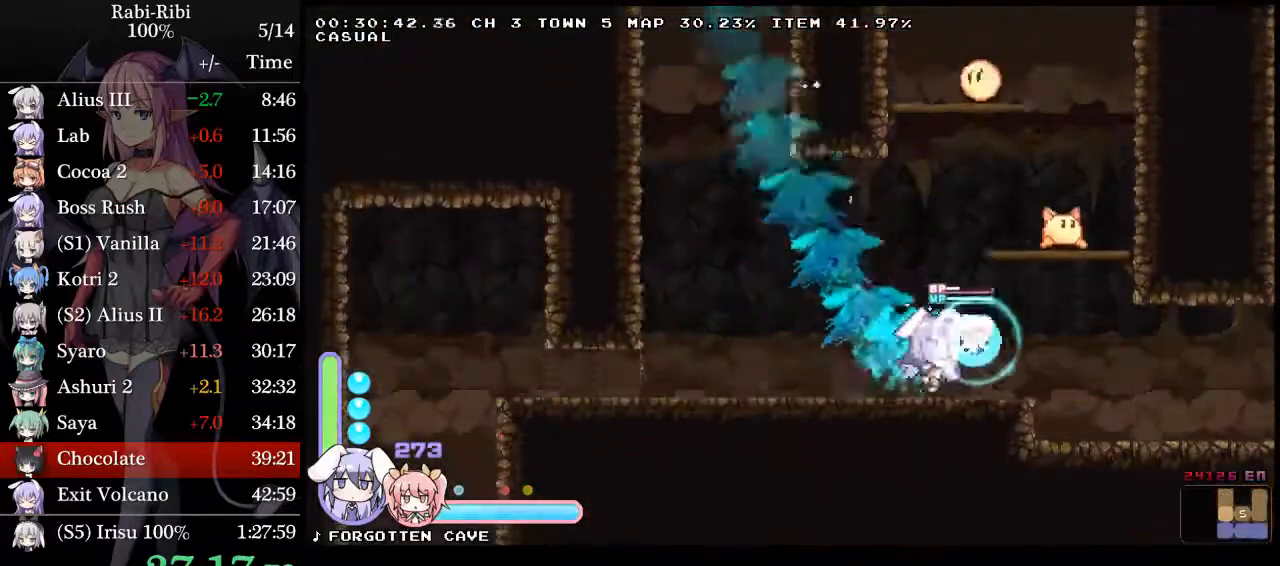
Gameplay with a controller (Xbox layout); each line is a JSON object with the inputs held at the frame after it. "events" lists button and stick changes between this image and that frame as [ms after this image, input, new state], when the widget could be followed in between. Not read: L3 R3 SELECT START.
{"buttons": ["Y", "L2", "DPAD_RIGHT"], "events": []}
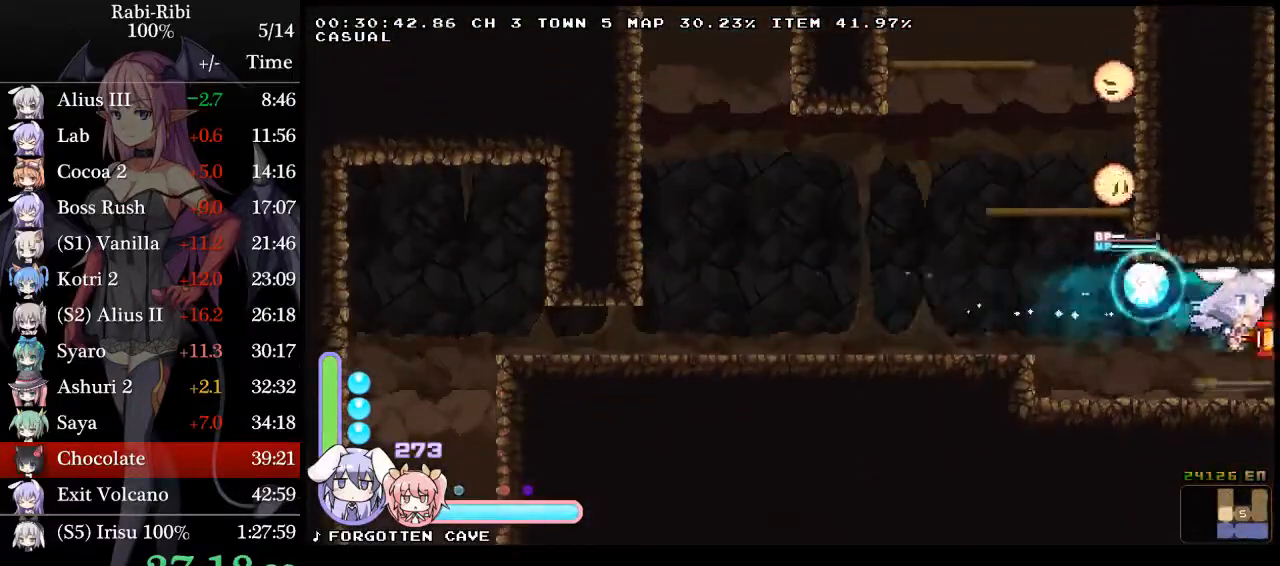
{"buttons": ["Y", "L2", "DPAD_RIGHT"], "events": [[300, "DPAD_DOWN", "down"], [367, "A", "down"], [500, "A", "up"], [500, "DPAD_DOWN", "up"]]}
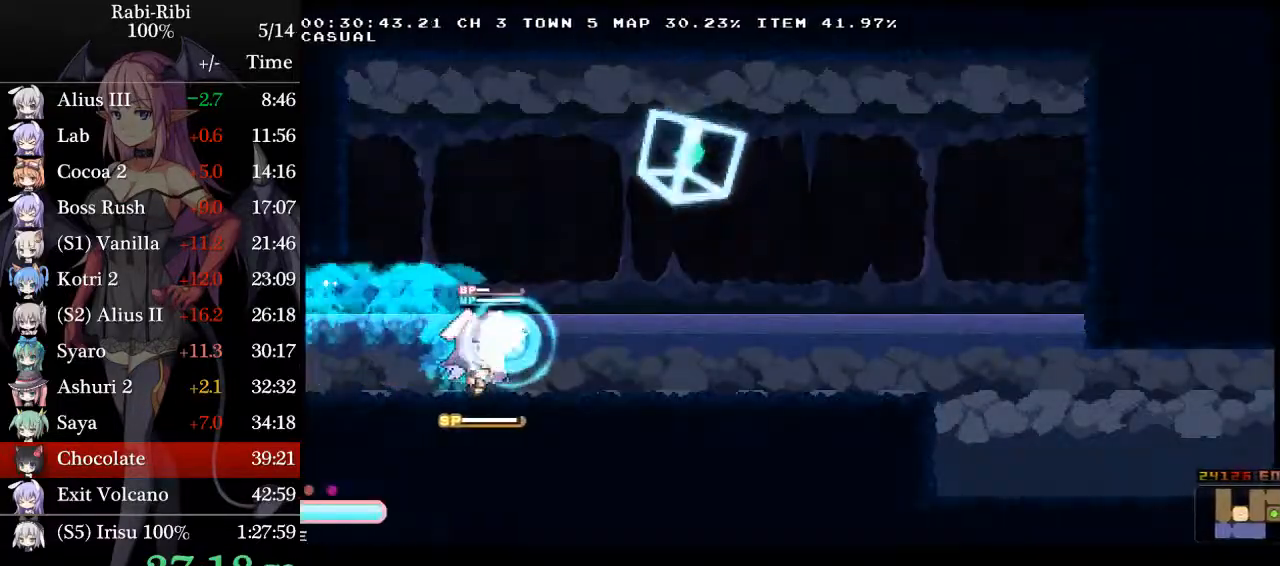
{"buttons": ["A", "Y", "L2", "DPAD_DOWN", "DPAD_RIGHT"], "events": [[50, "A", "down"], [367, "A", "up"], [383, "DPAD_DOWN", "down"], [417, "A", "down"]]}
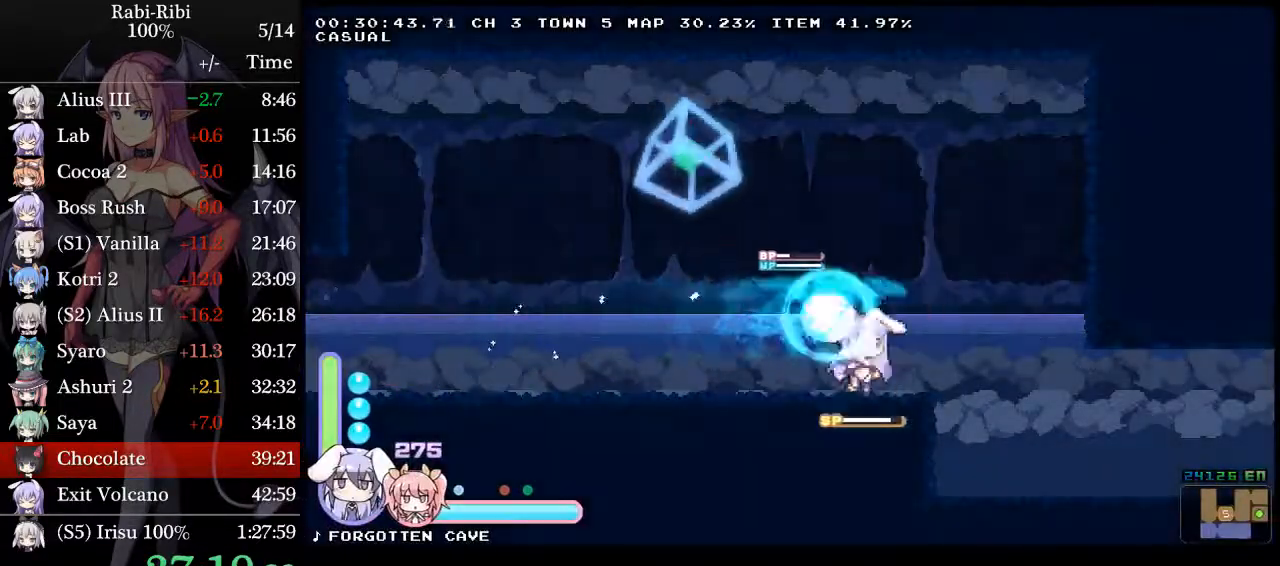
{"buttons": ["Y", "L2", "DPAD_RIGHT"], "events": [[33, "DPAD_DOWN", "up"], [33, "Y", "up"], [50, "A", "up"], [100, "A", "down"], [233, "A", "up"], [233, "DPAD_DOWN", "down"], [267, "A", "down"], [350, "DPAD_DOWN", "up"], [383, "A", "up"], [383, "Y", "down"]]}
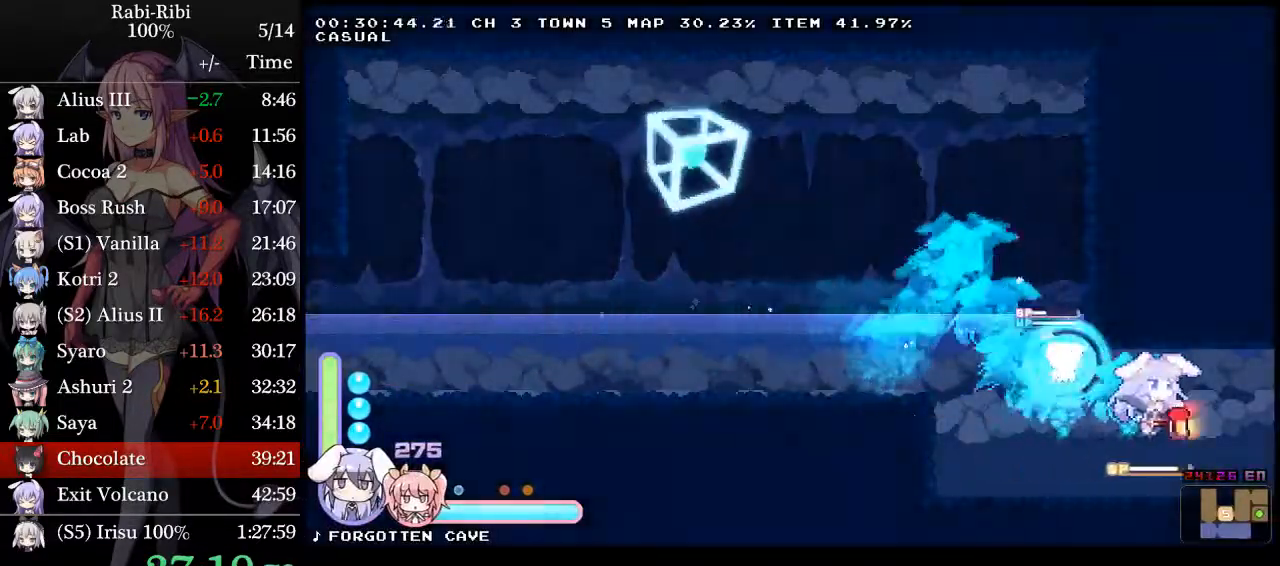
{"buttons": ["L2", "DPAD_RIGHT"], "events": [[167, "Y", "up"]]}
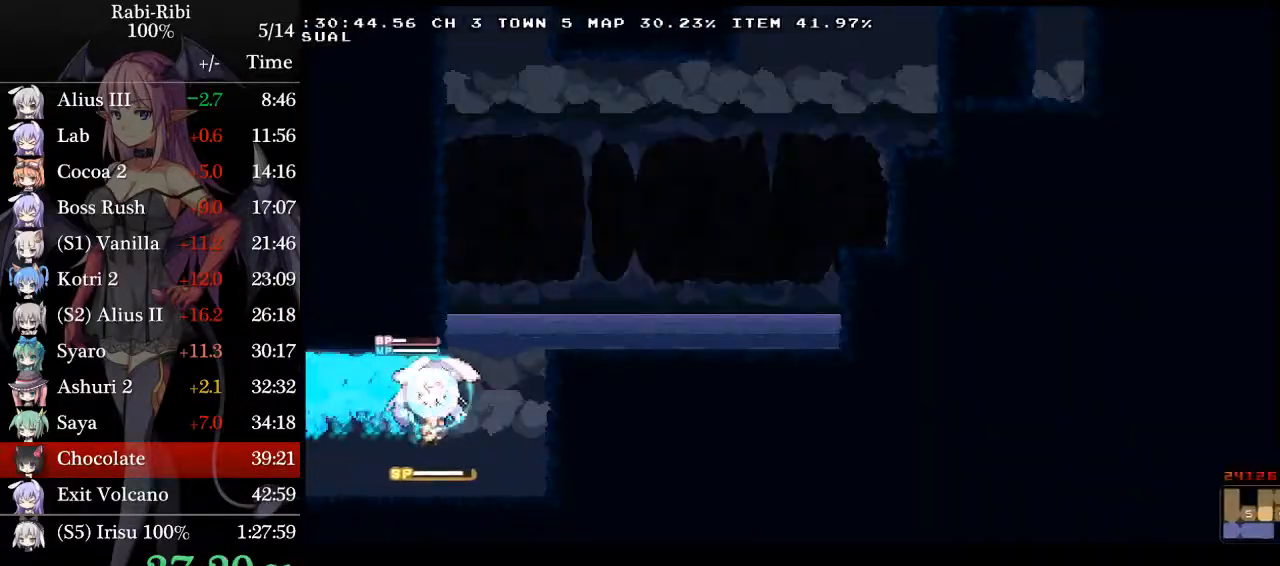
{"buttons": ["L2", "DPAD_RIGHT"], "events": [[33, "A", "down"], [350, "A", "up"], [350, "DPAD_DOWN", "down"], [400, "A", "down"], [483, "A", "up"], [483, "DPAD_DOWN", "up"]]}
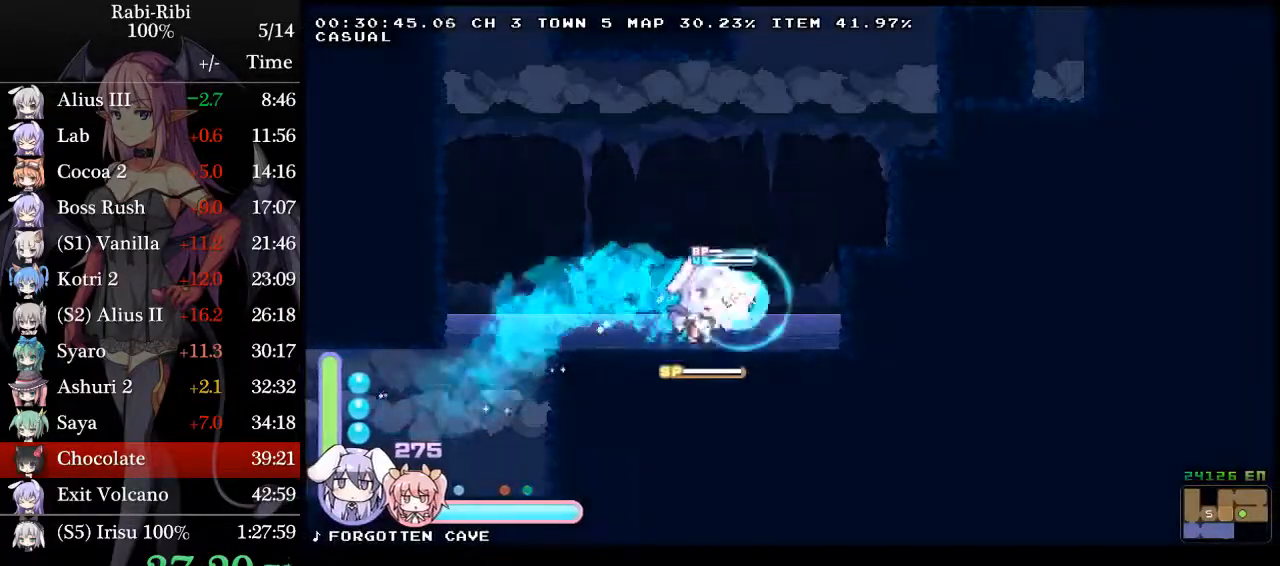
{"buttons": ["L2", "DPAD_DOWN", "DPAD_RIGHT"], "events": [[17, "A", "down"], [283, "A", "up"], [333, "A", "down"], [450, "A", "up"], [483, "DPAD_DOWN", "down"]]}
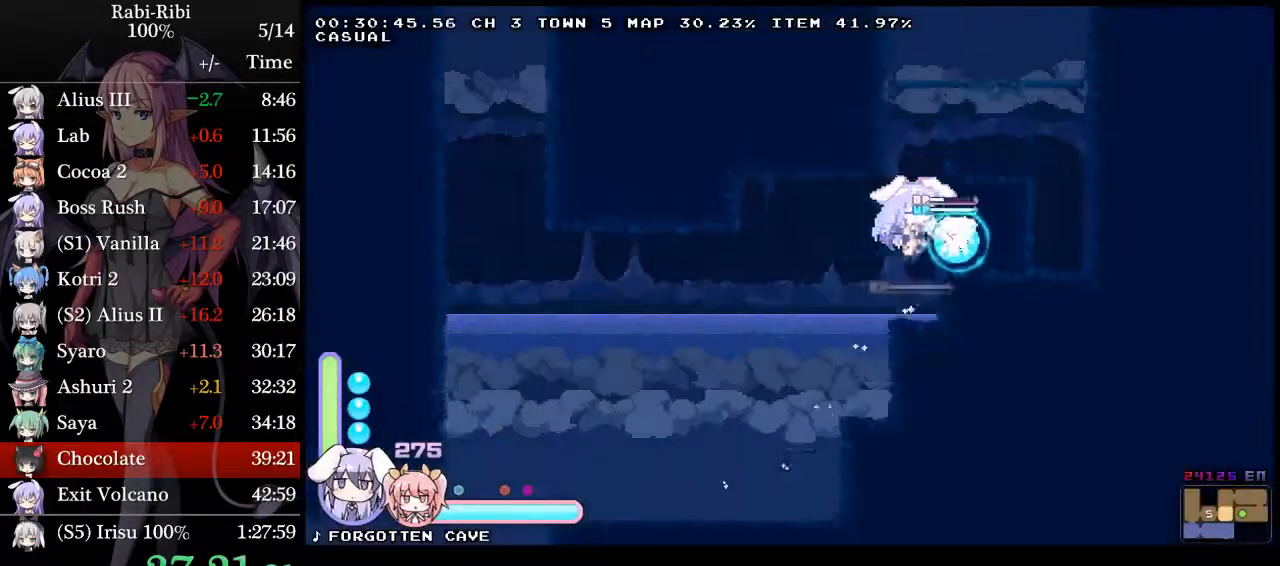
{"buttons": ["A", "L2", "DPAD_DOWN", "DPAD_RIGHT"], "events": [[17, "A", "down"], [100, "A", "up"], [100, "DPAD_DOWN", "up"], [150, "A", "down"], [417, "A", "up"], [417, "DPAD_DOWN", "down"], [467, "A", "down"]]}
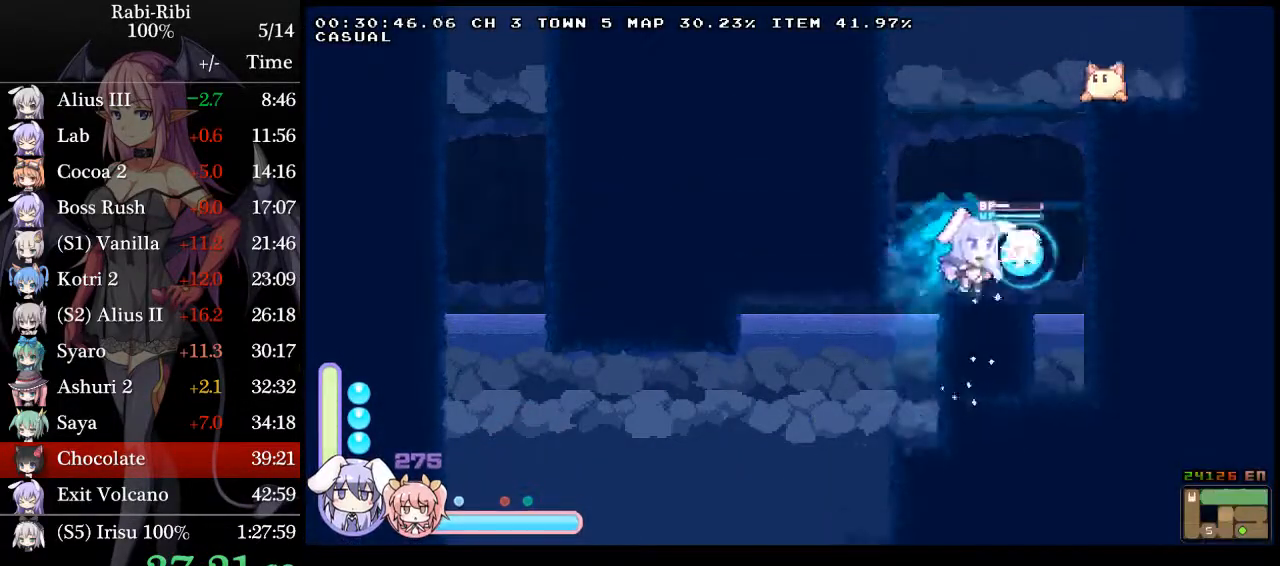
{"buttons": ["A", "L2", "DPAD_LEFT"], "events": [[67, "A", "up"], [67, "DPAD_DOWN", "up"], [100, "DPAD_RIGHT", "up"], [117, "A", "down"], [183, "DPAD_RIGHT", "down"], [217, "DPAD_DOWN", "down"], [250, "A", "up"], [300, "A", "down"], [300, "DPAD_RIGHT", "up"], [333, "DPAD_LEFT", "down"], [383, "DPAD_DOWN", "up"], [417, "A", "up"], [483, "A", "down"]]}
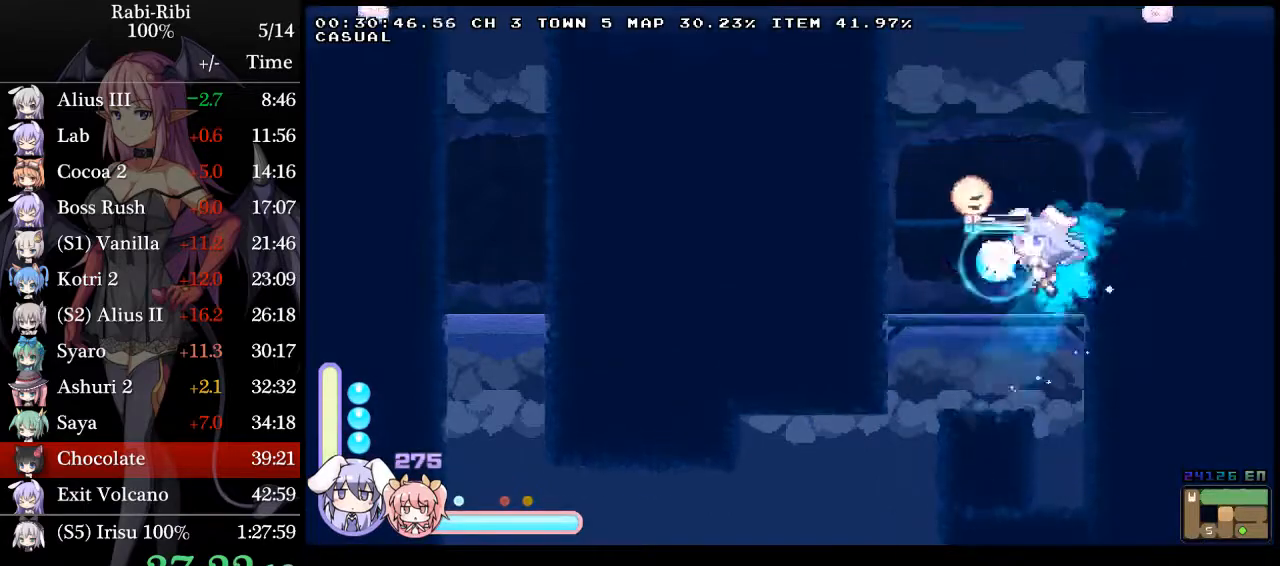
{"buttons": ["A", "L2", "DPAD_LEFT"], "events": [[67, "DPAD_LEFT", "up"], [167, "DPAD_LEFT", "down"], [250, "A", "up"], [300, "A", "down"]]}
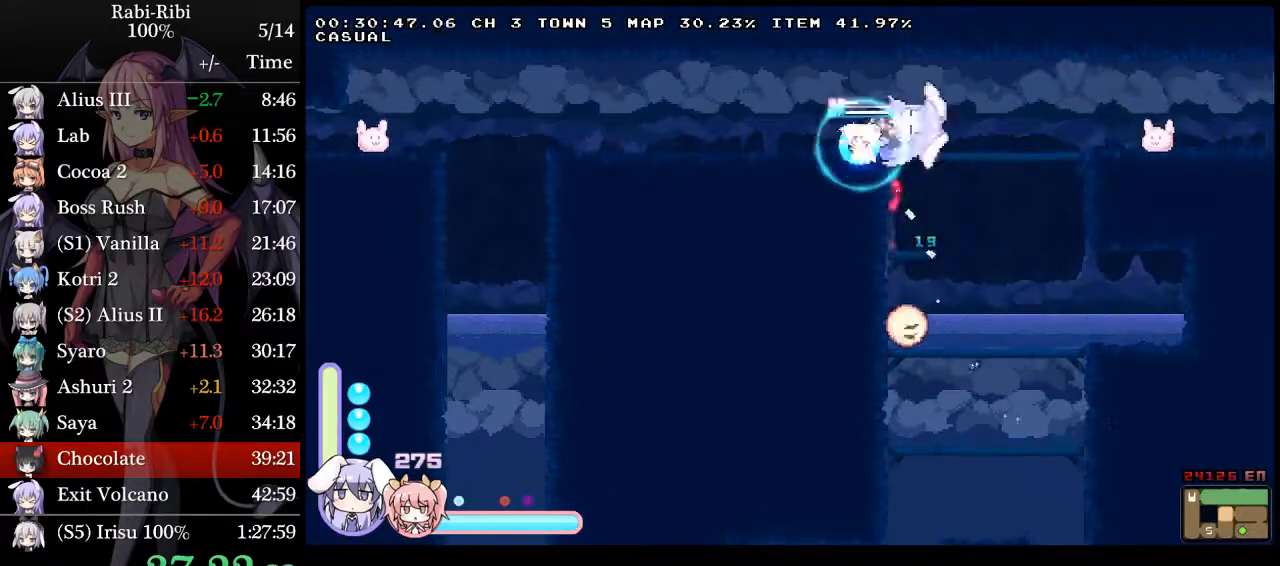
{"buttons": ["A", "Y", "L2", "DPAD_LEFT"], "events": [[83, "DPAD_DOWN", "down"], [117, "A", "up"], [167, "A", "down"], [217, "A", "up"], [217, "DPAD_DOWN", "up"], [267, "L2", "up"], [367, "L2", "down"], [400, "A", "down"], [400, "Y", "down"]]}
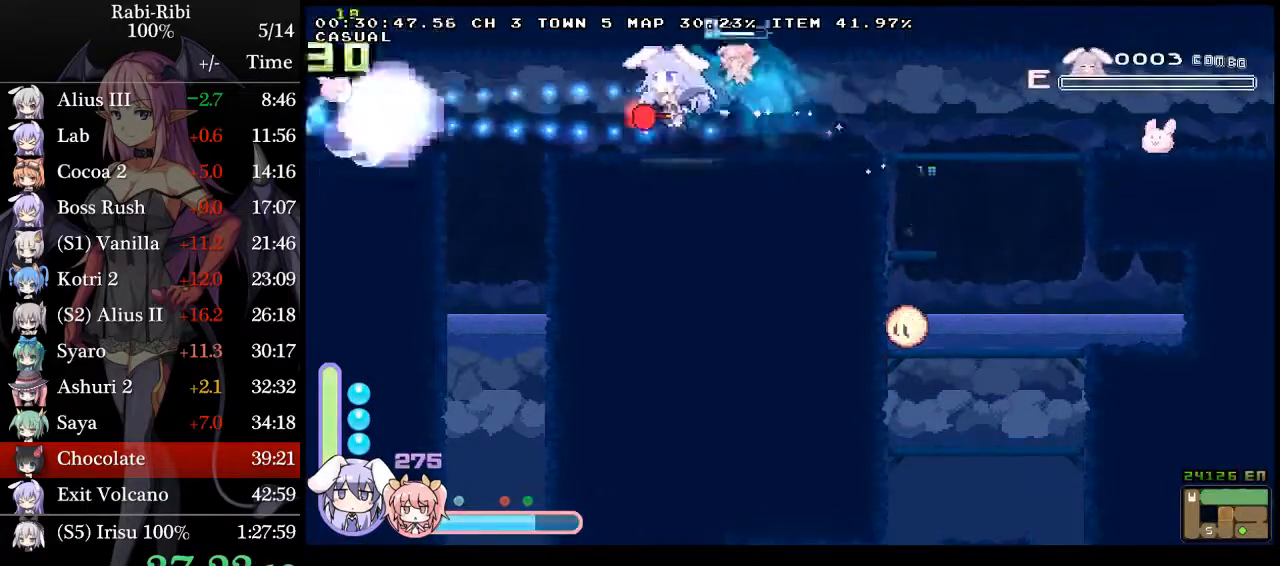
{"buttons": ["A", "L2", "DPAD_DOWN", "DPAD_LEFT"], "events": [[283, "A", "up"], [317, "DPAD_DOWN", "down"], [367, "A", "down"], [367, "Y", "up"], [433, "A", "up"], [483, "A", "down"]]}
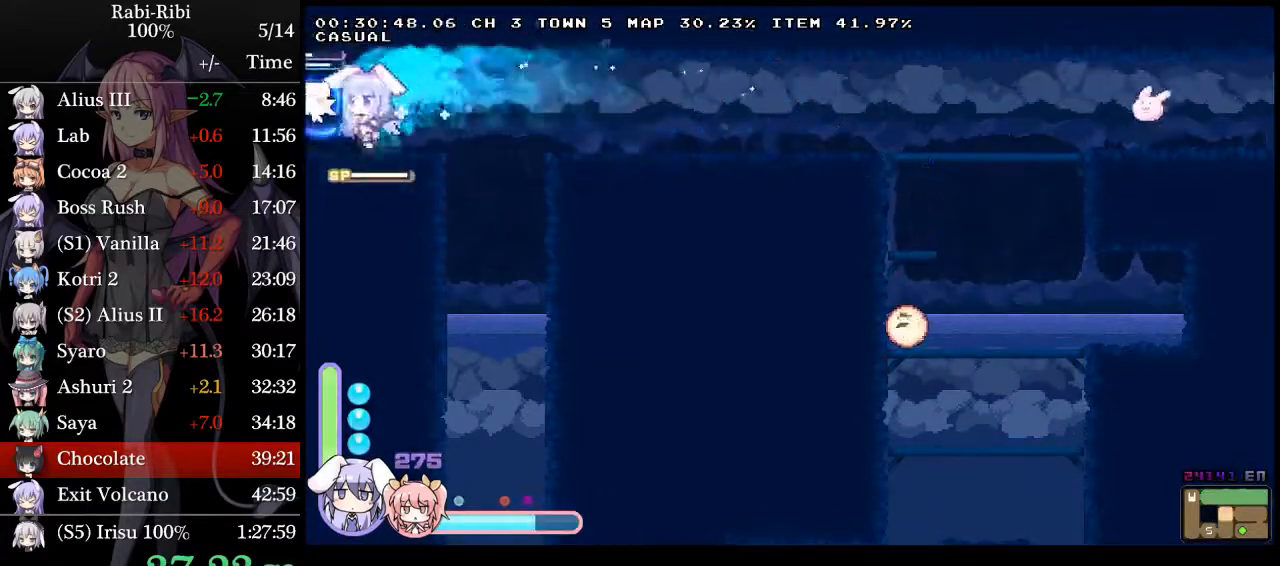
{"buttons": ["L2", "DPAD_LEFT"], "events": [[133, "DPAD_DOWN", "up"], [167, "A", "up"]]}
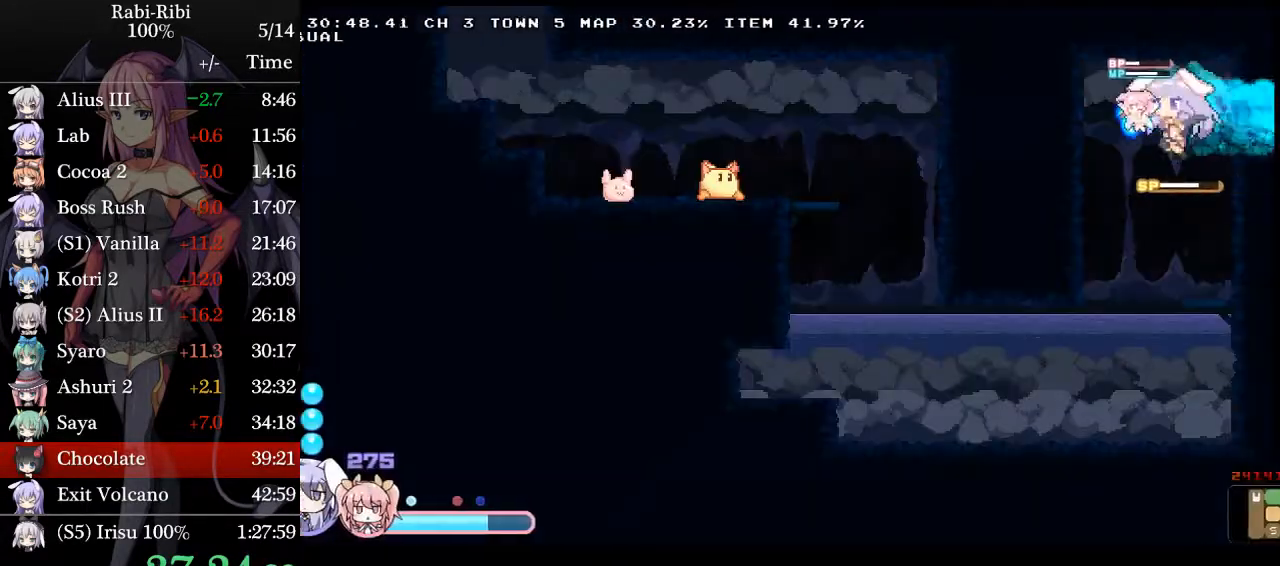
{"buttons": ["L2", "DPAD_LEFT"], "events": [[217, "DPAD_DOWN", "down"], [250, "A", "down"], [333, "DPAD_DOWN", "up"], [400, "A", "up"]]}
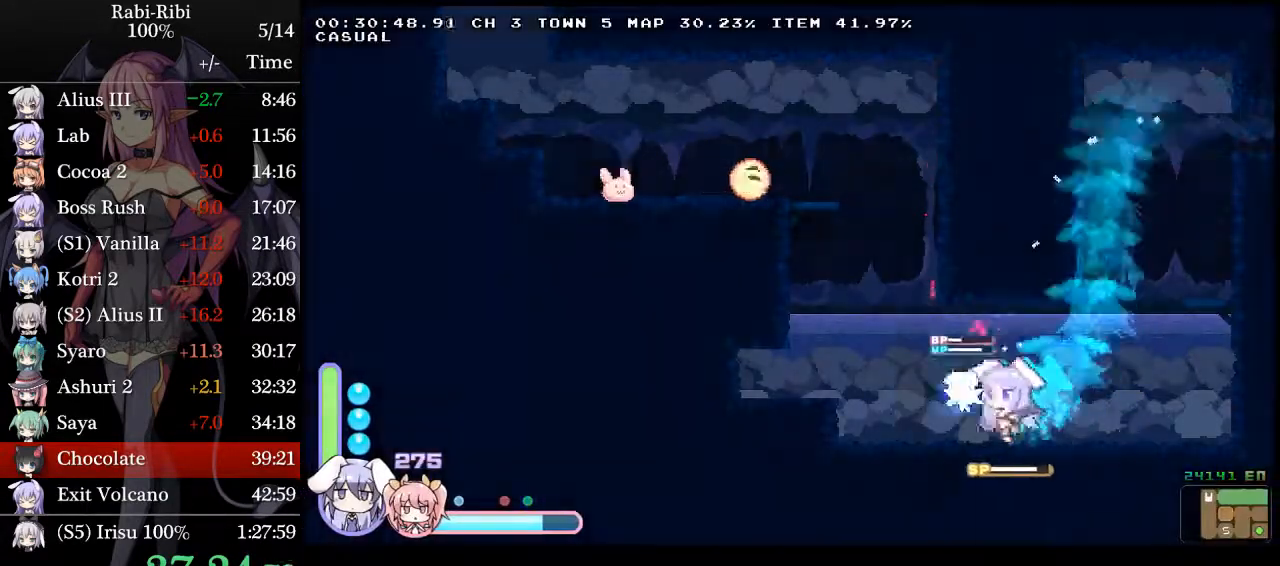
{"buttons": ["L2", "DPAD_LEFT"], "events": [[233, "A", "down"], [500, "A", "up"]]}
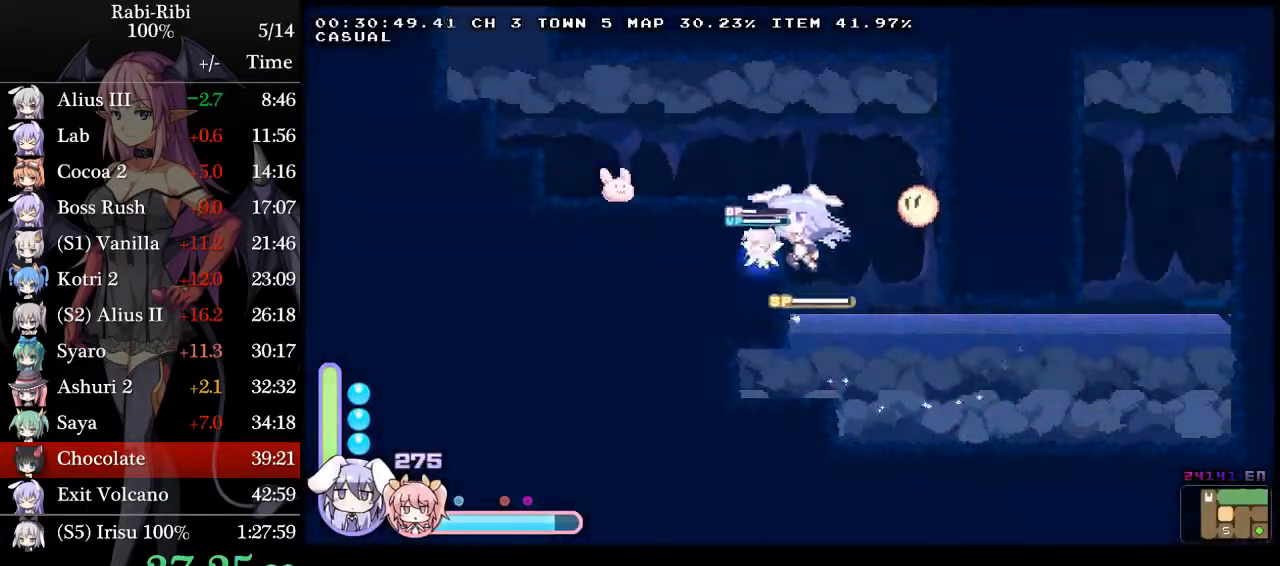
{"buttons": ["A", "Y", "L2", "DPAD_LEFT"], "events": [[50, "A", "down"], [233, "L2", "up"], [233, "Y", "down"], [350, "L2", "down"]]}
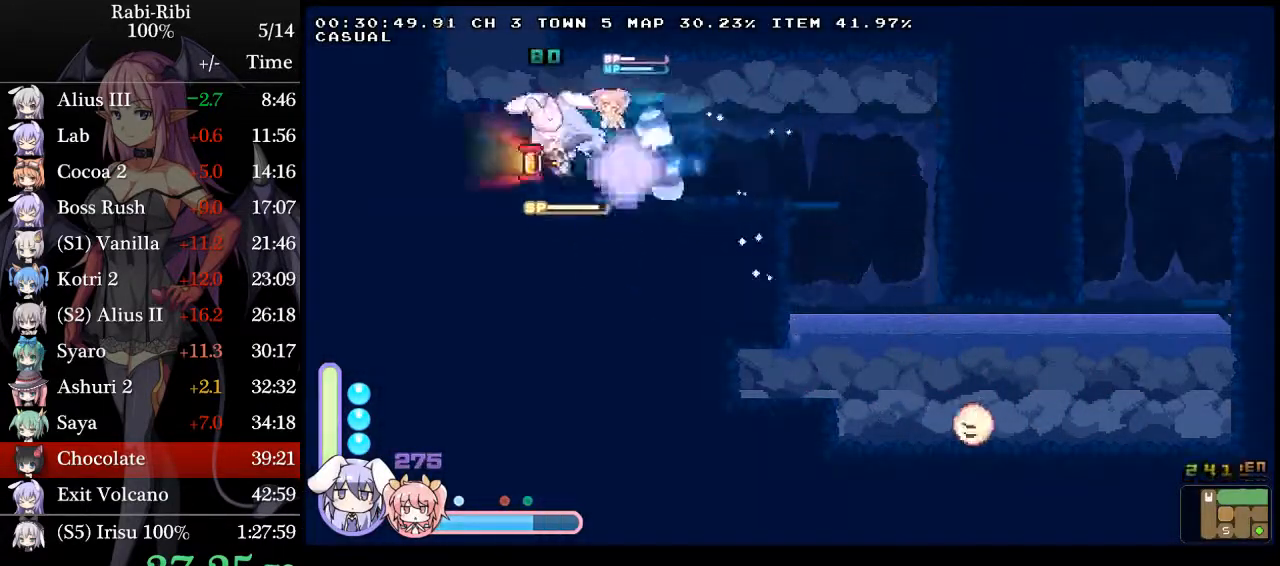
{"buttons": ["L2"], "events": [[83, "A", "up"], [83, "Y", "up"], [250, "A", "down"], [350, "DPAD_DOWN", "down"], [367, "A", "up"], [400, "A", "down"], [433, "DPAD_LEFT", "up"], [483, "A", "up"], [483, "DPAD_DOWN", "up"]]}
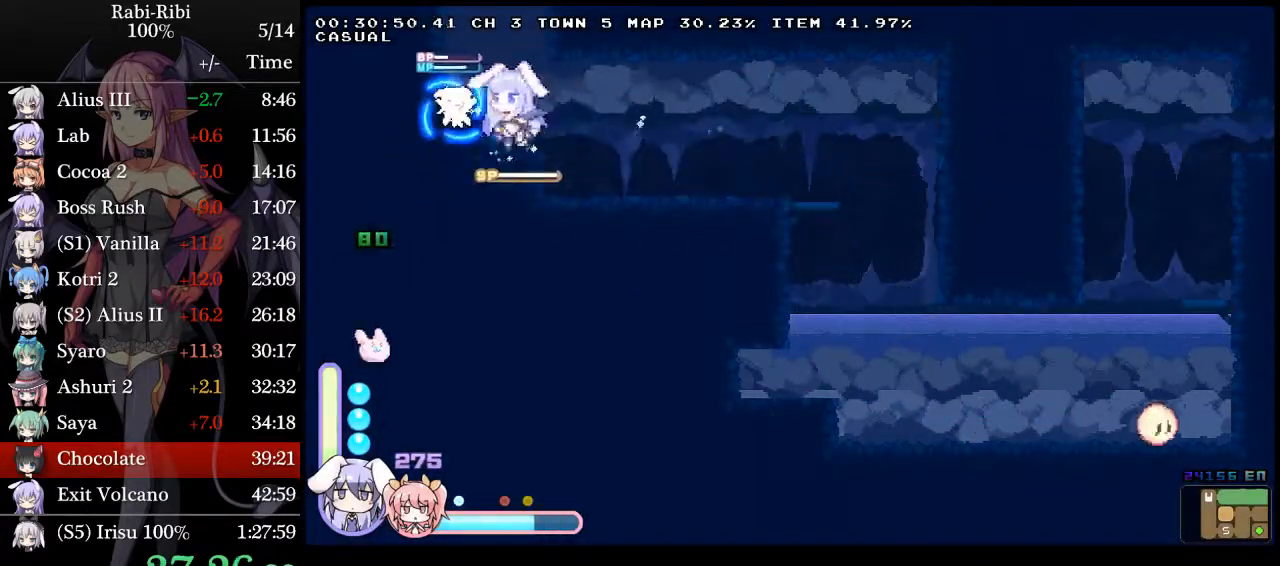
{"buttons": ["A", "L2", "DPAD_RIGHT"], "events": [[50, "A", "down"], [50, "DPAD_RIGHT", "down"], [400, "A", "up"], [483, "A", "down"]]}
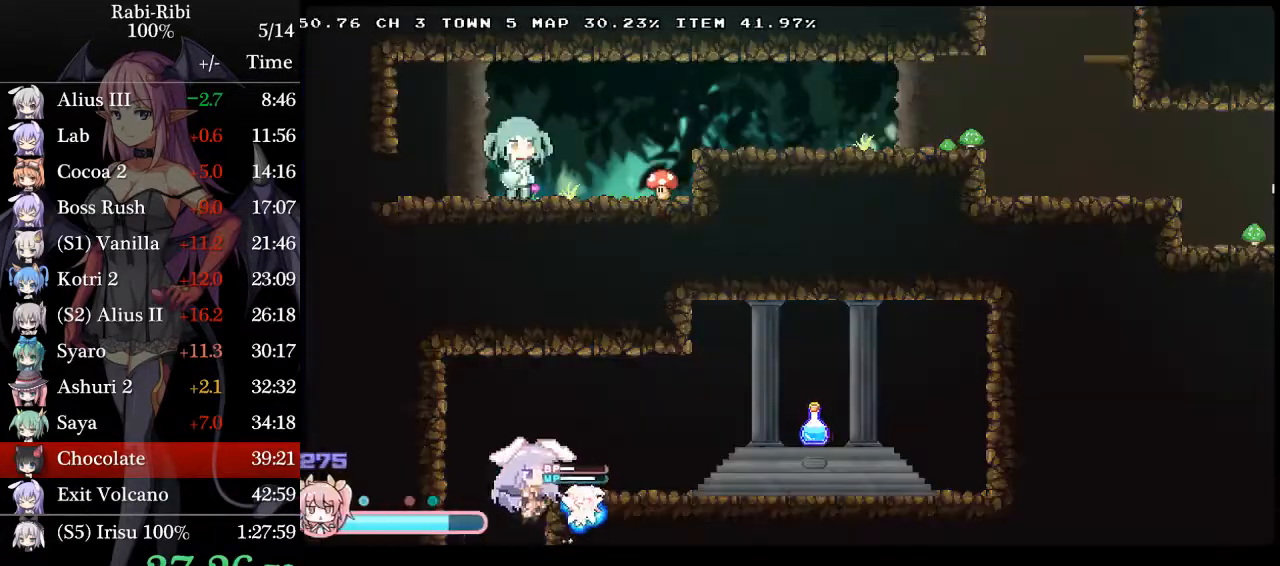
{"buttons": ["L2"], "events": [[83, "Y", "down"], [250, "A", "up"], [267, "Y", "up"], [400, "DPAD_RIGHT", "up"]]}
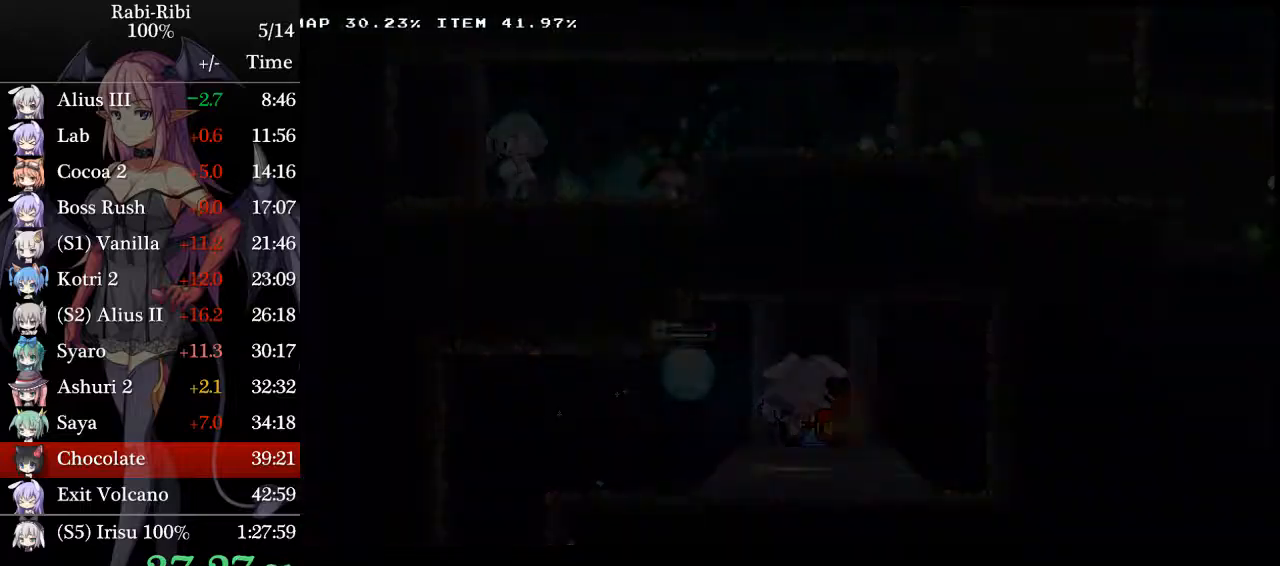
{"buttons": ["A", "L2"], "events": [[333, "A", "down"], [383, "A", "up"], [500, "A", "down"]]}
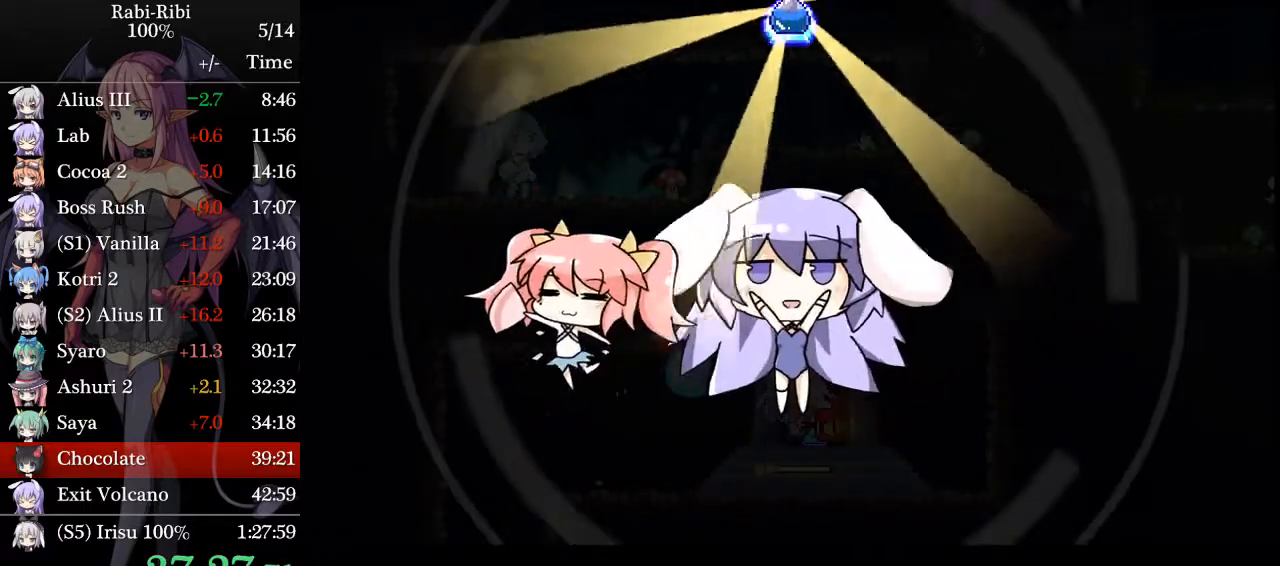
{"buttons": ["A", "L2", "DPAD_LEFT"], "events": [[67, "A", "up"], [100, "DPAD_LEFT", "down"], [150, "A", "down"], [267, "A", "up"], [333, "A", "down"], [417, "A", "up"], [500, "A", "down"]]}
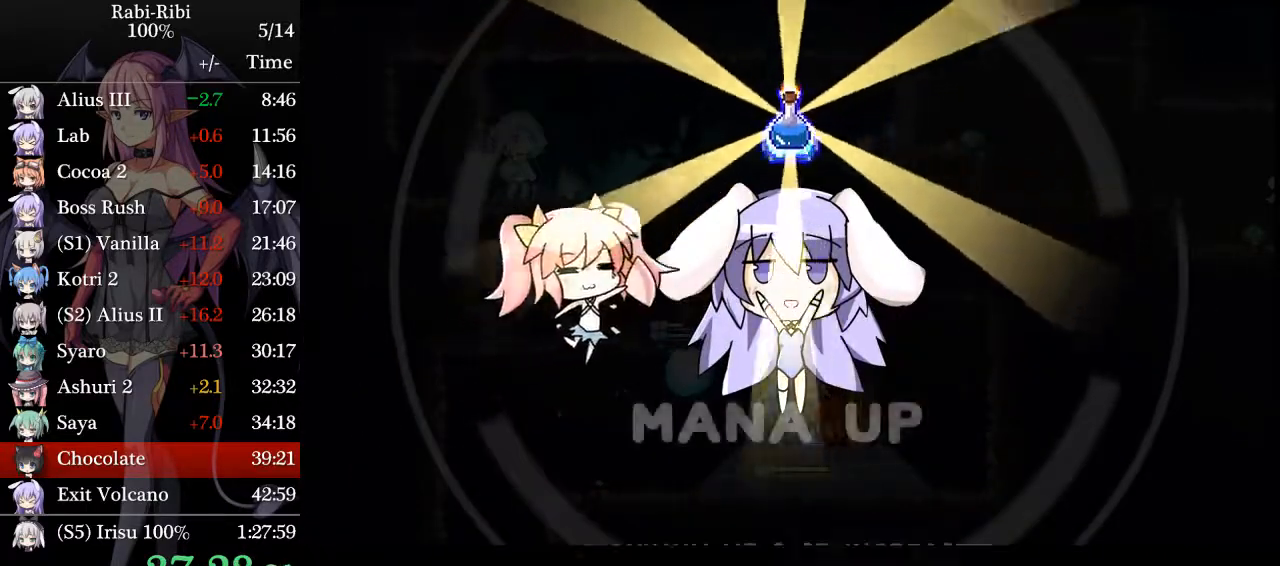
{"buttons": ["A", "L2", "DPAD_LEFT"], "events": [[100, "A", "up"], [167, "A", "down"], [283, "A", "up"], [350, "A", "down"], [433, "A", "up"], [483, "A", "down"]]}
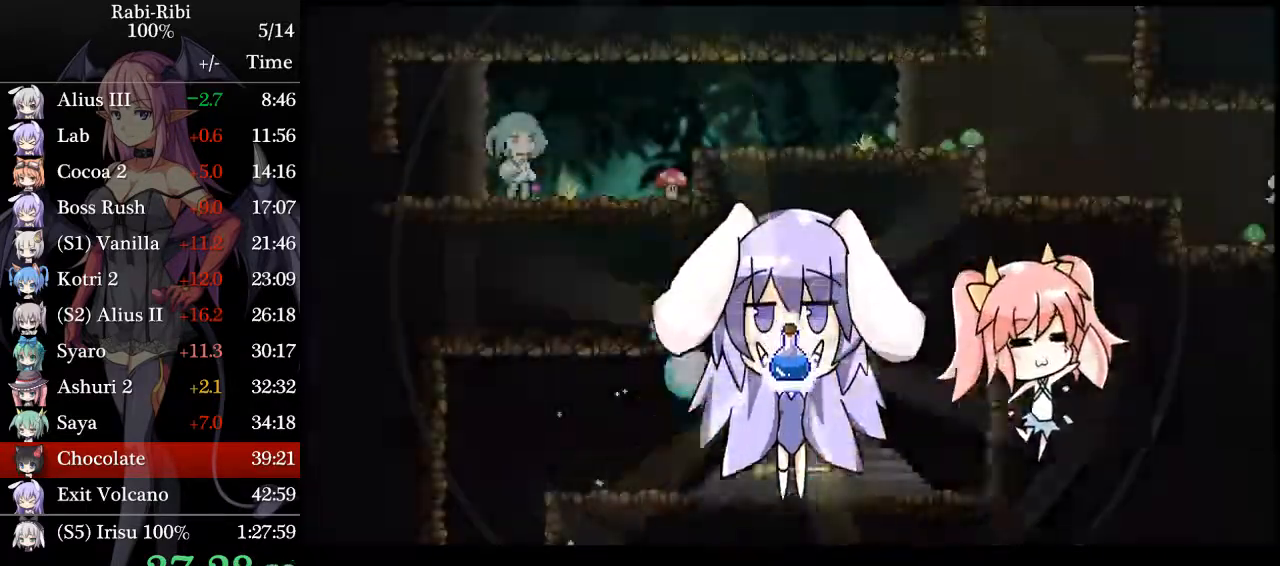
{"buttons": ["A", "Y", "L2", "DPAD_LEFT"], "events": [[83, "A", "up"], [250, "Y", "down"], [283, "A", "down"]]}
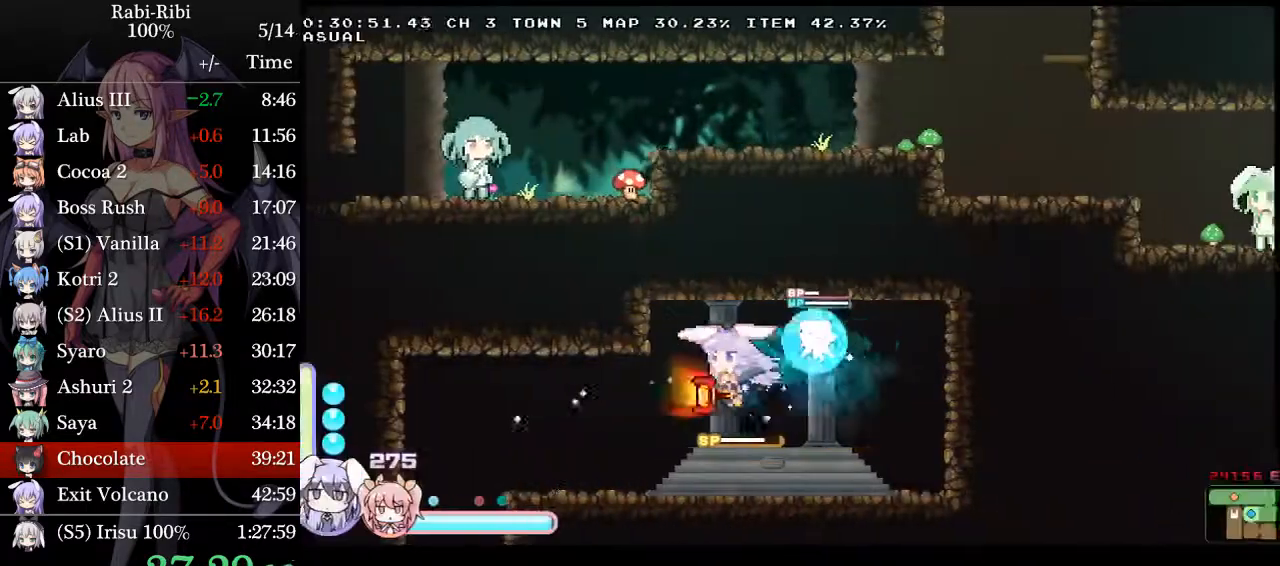
{"buttons": ["L2", "DPAD_LEFT"], "events": [[167, "A", "up"], [167, "Y", "up"], [250, "A", "down"], [250, "DPAD_DOWN", "down"], [450, "DPAD_DOWN", "up"], [483, "A", "up"]]}
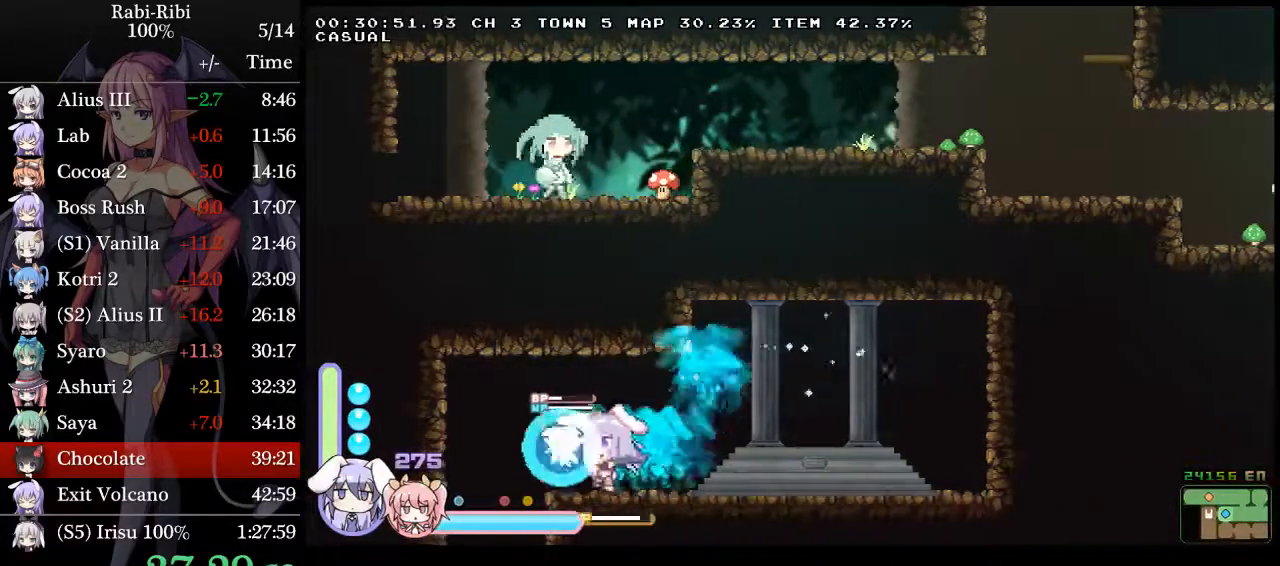
{"buttons": ["L2", "DPAD_RIGHT"], "events": [[217, "DPAD_DOWN", "down"], [217, "DPAD_LEFT", "up"], [250, "A", "down"], [283, "DPAD_RIGHT", "down"], [383, "DPAD_DOWN", "up"], [467, "A", "up"]]}
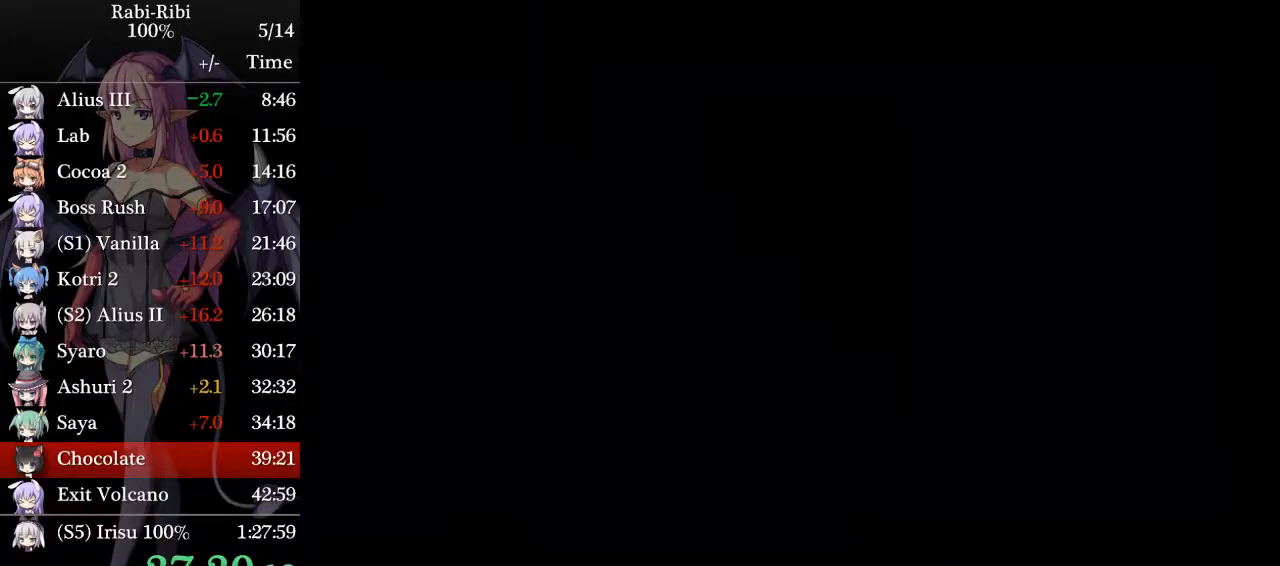
{"buttons": ["L2", "R2", "DPAD_RIGHT"], "events": [[500, "R2", "down"]]}
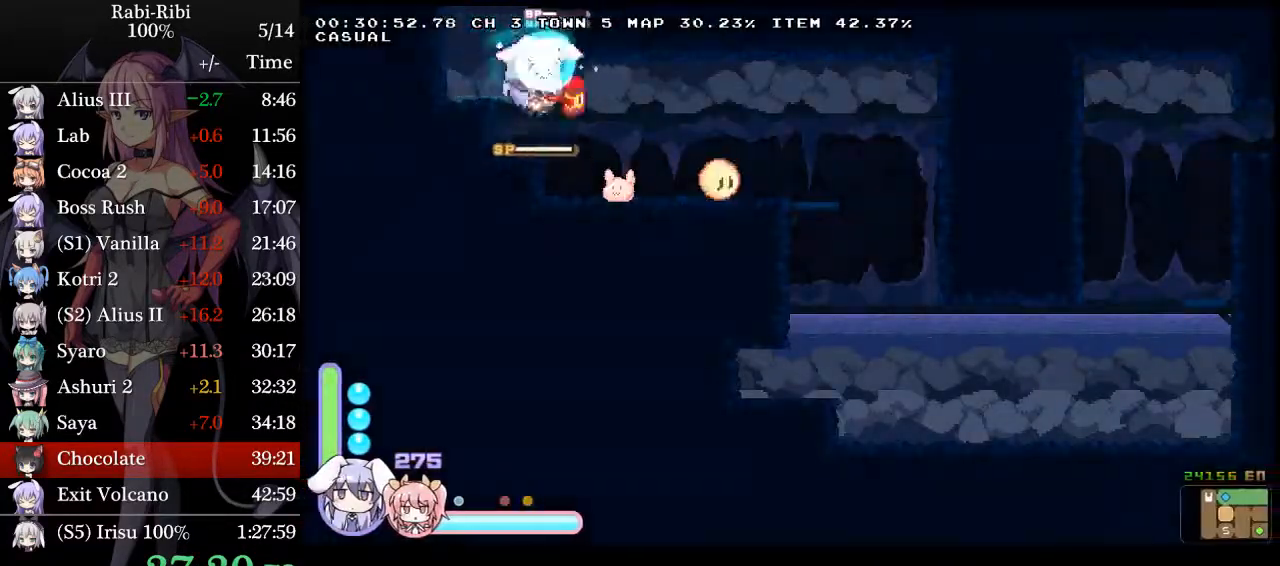
{"buttons": ["L2", "DPAD_RIGHT"], "events": [[200, "R2", "up"]]}
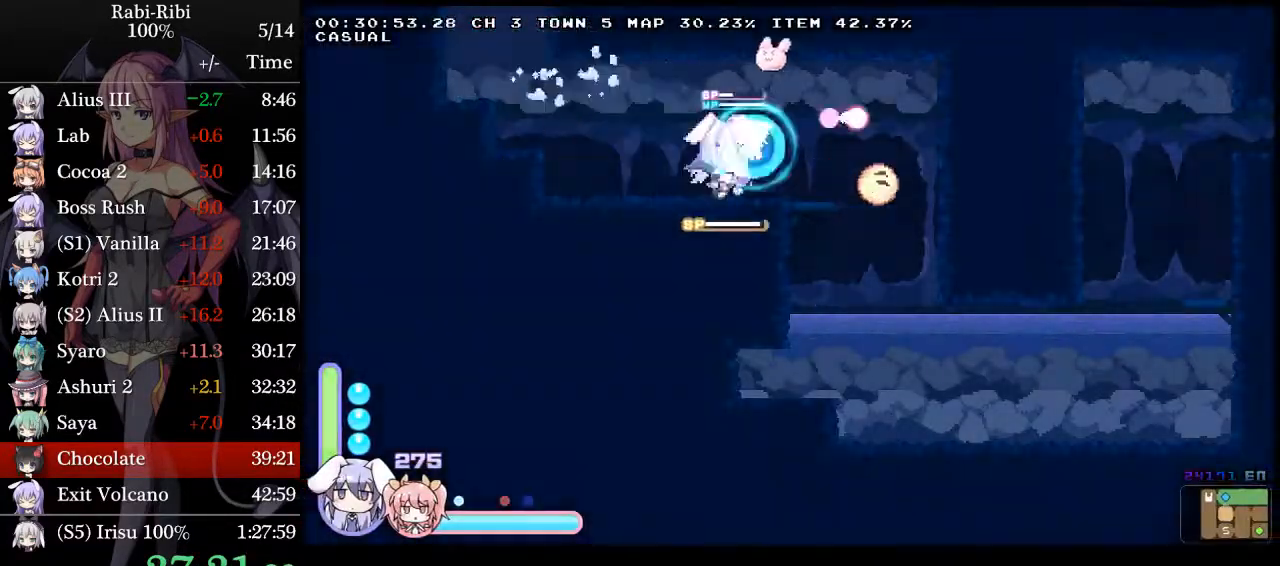
{"buttons": ["A", "L2", "DPAD_LEFT"], "events": [[317, "DPAD_DOWN", "down"], [367, "DPAD_RIGHT", "up"], [400, "A", "down"], [400, "DPAD_LEFT", "down"], [450, "DPAD_DOWN", "up"]]}
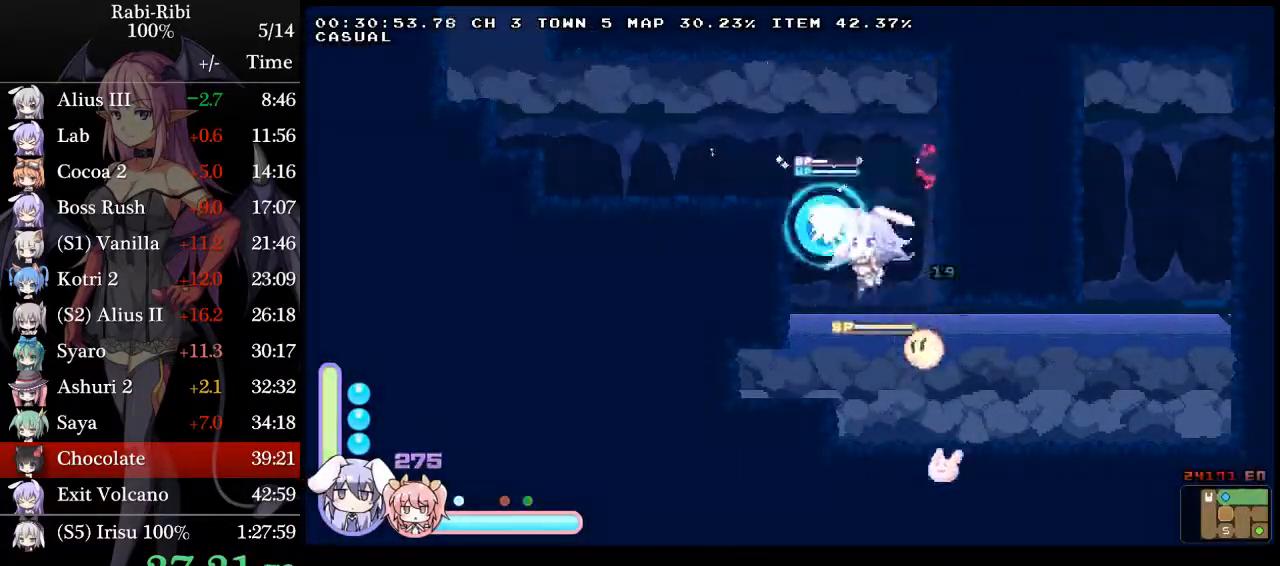
{"buttons": ["L2", "DPAD_LEFT"], "events": [[17, "A", "up"], [83, "DPAD_DOWN", "down"], [133, "A", "down"], [333, "DPAD_DOWN", "up"], [367, "A", "up"]]}
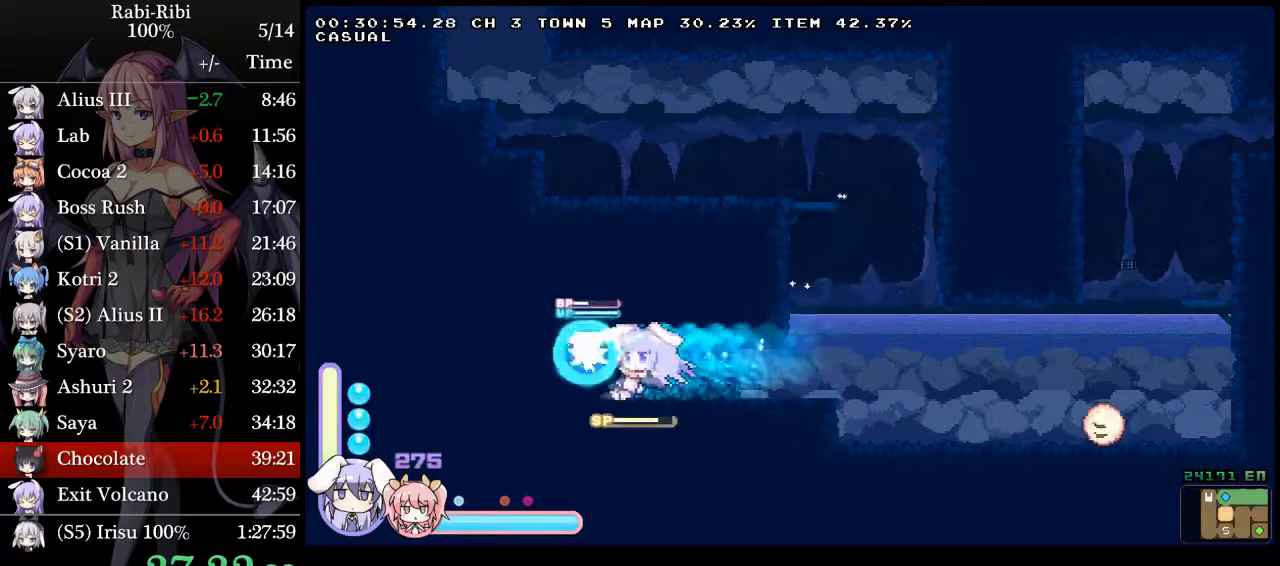
{"buttons": ["L2", "DPAD_DOWN", "DPAD_LEFT"], "events": [[450, "DPAD_DOWN", "down"]]}